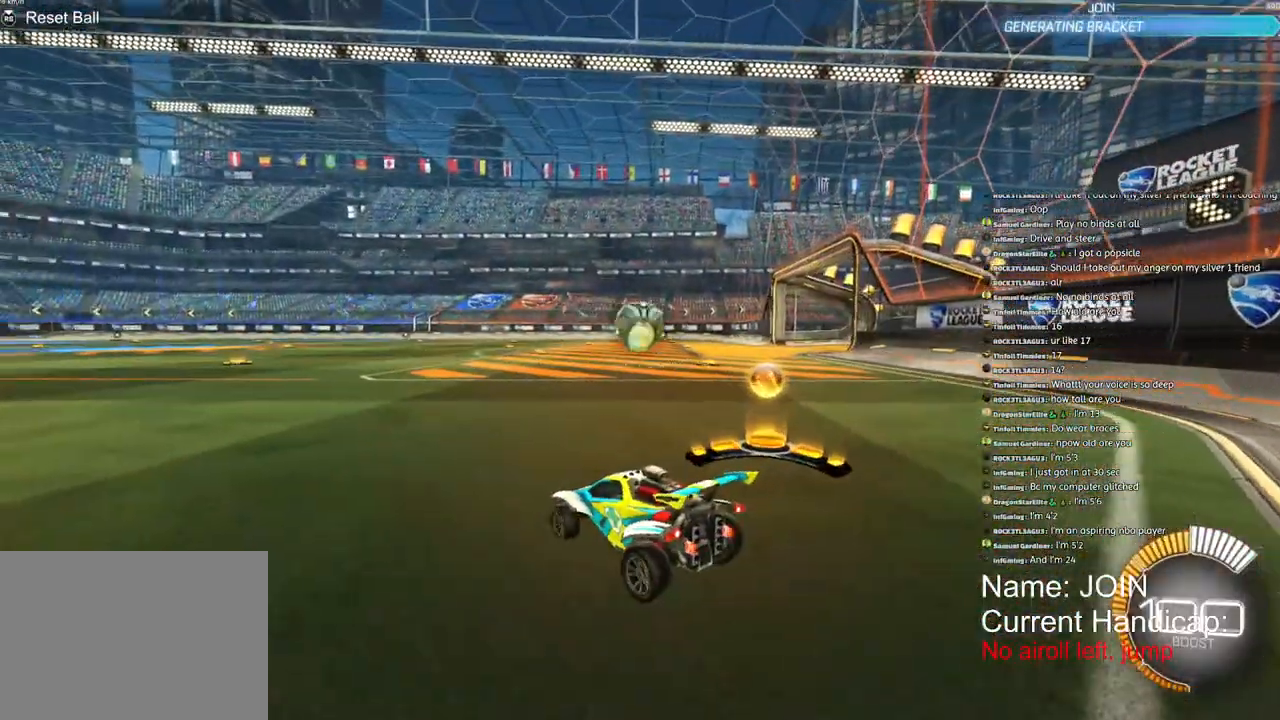
Gameplay with a controller (PlayStation layout); each line is a JSON object with the inputs held at the frame after it (dt_ms = milliseconds from this image to that frame). "events" lists button and stick changes between this image and that frame as [ms after this image, input, new state], when the widget could be followed in between. Not read: DPAD_DOWN DPAD_LEFT DPAD_RIGHT DPAD_UP.
{"dt_ms": 1000, "buttons": ["CROSS", "L1", "R1", "R2"], "left_stick": "up-right", "right_stick": "center"}
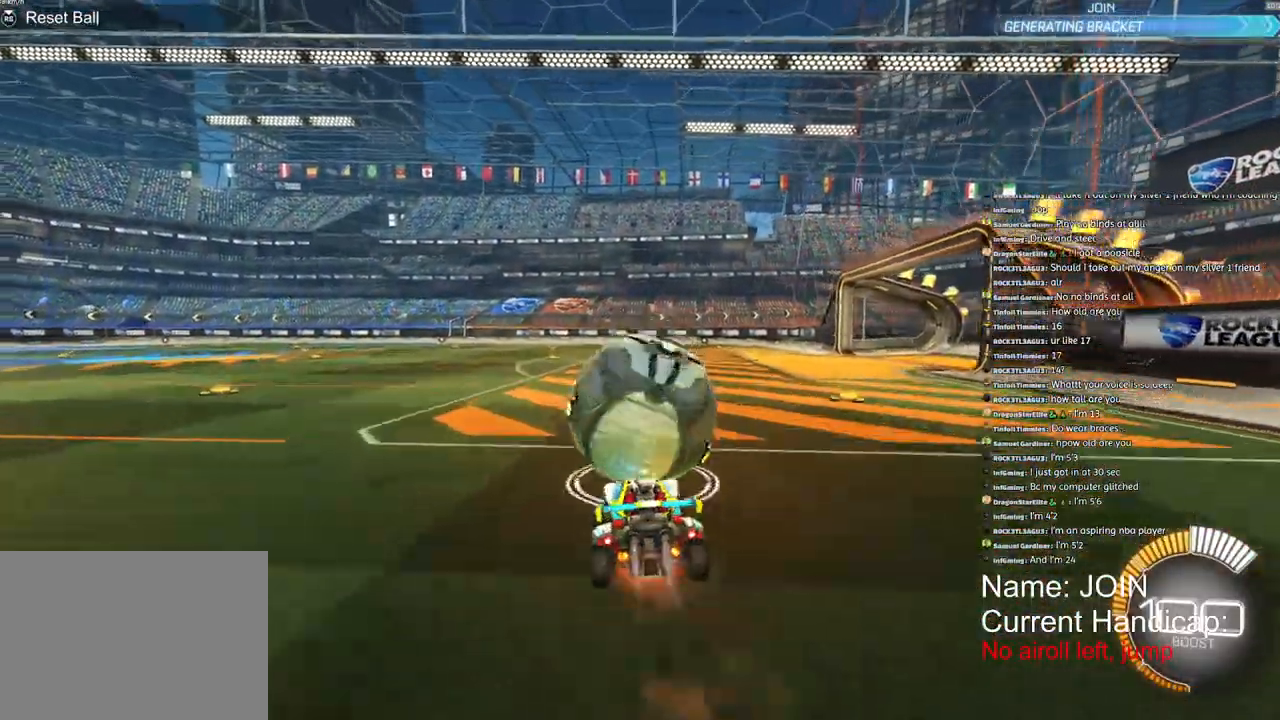
{"dt_ms": 500, "buttons": ["L1", "R1", "R2"], "left_stick": "down", "right_stick": "center", "events": [[67, "left_stick", "down"], [500, "CROSS", "up"]]}
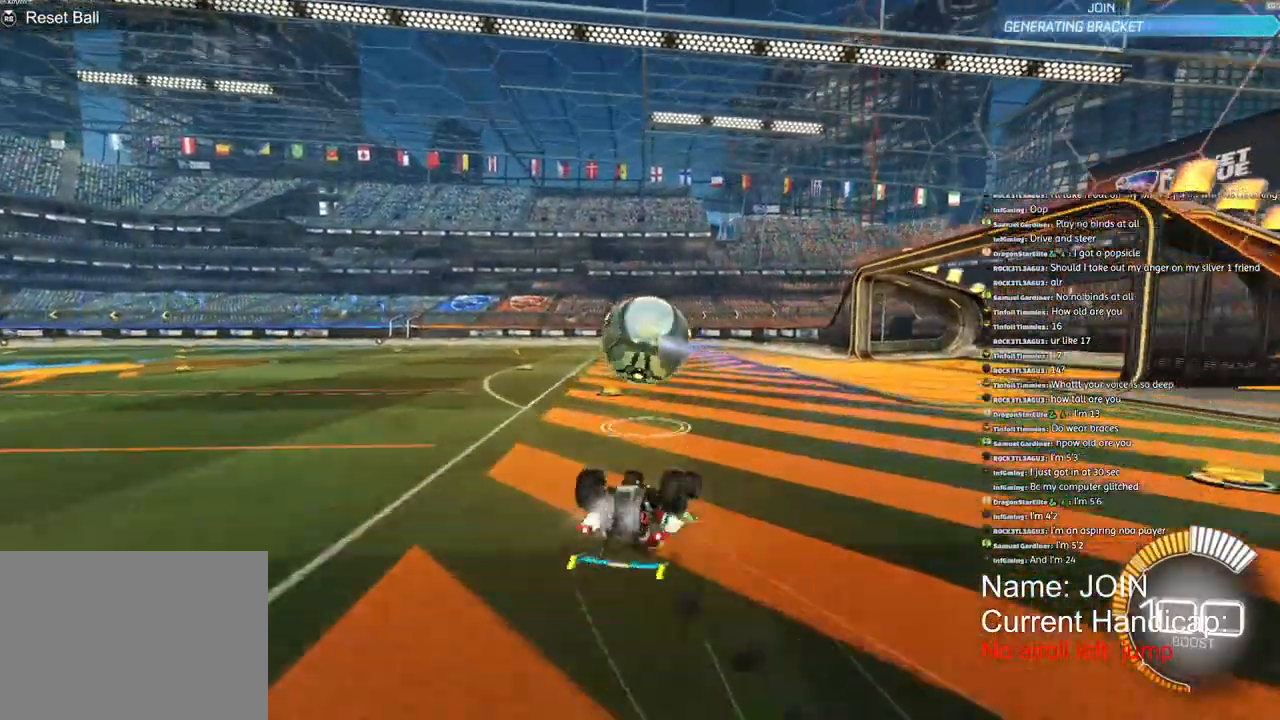
{"dt_ms": 500, "buttons": ["R1", "R2"], "left_stick": "down", "right_stick": "center", "events": [[83, "TRIANGLE", "down"], [267, "TRIANGLE", "up"], [500, "L1", "up"]]}
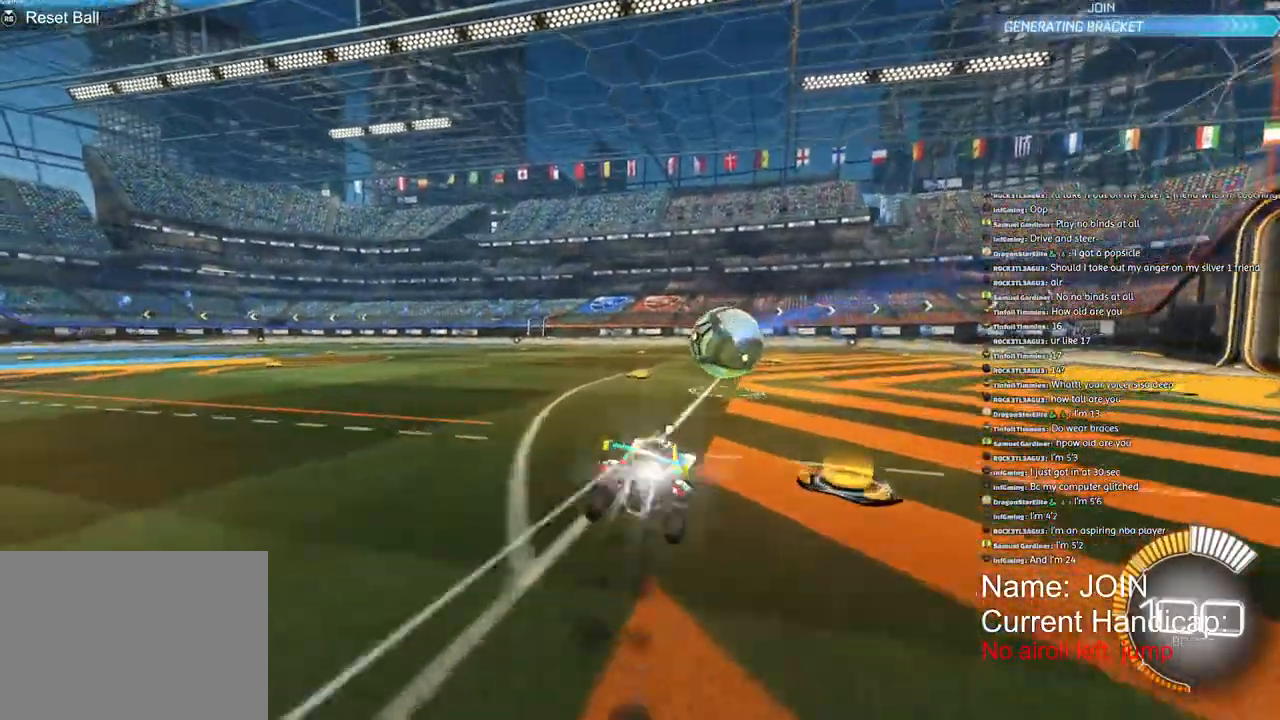
{"dt_ms": 500, "buttons": [], "left_stick": "center", "right_stick": "center", "events": [[17, "R1", "up"], [117, "CROSS", "down"], [183, "R2", "up"], [217, "CROSS", "up"], [250, "left_stick", "center"]]}
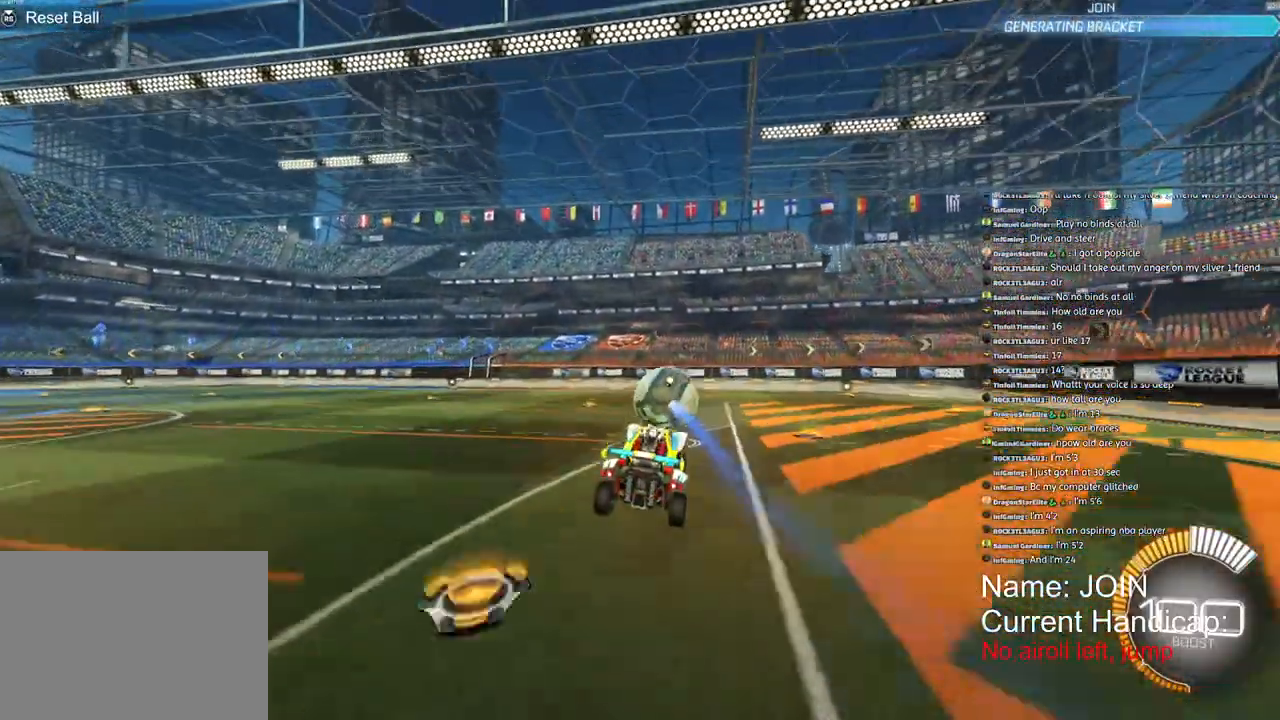
{"dt_ms": 500, "buttons": [], "left_stick": "center", "right_stick": "center", "events": [[417, "TRIANGLE", "down"], [483, "TRIANGLE", "up"]]}
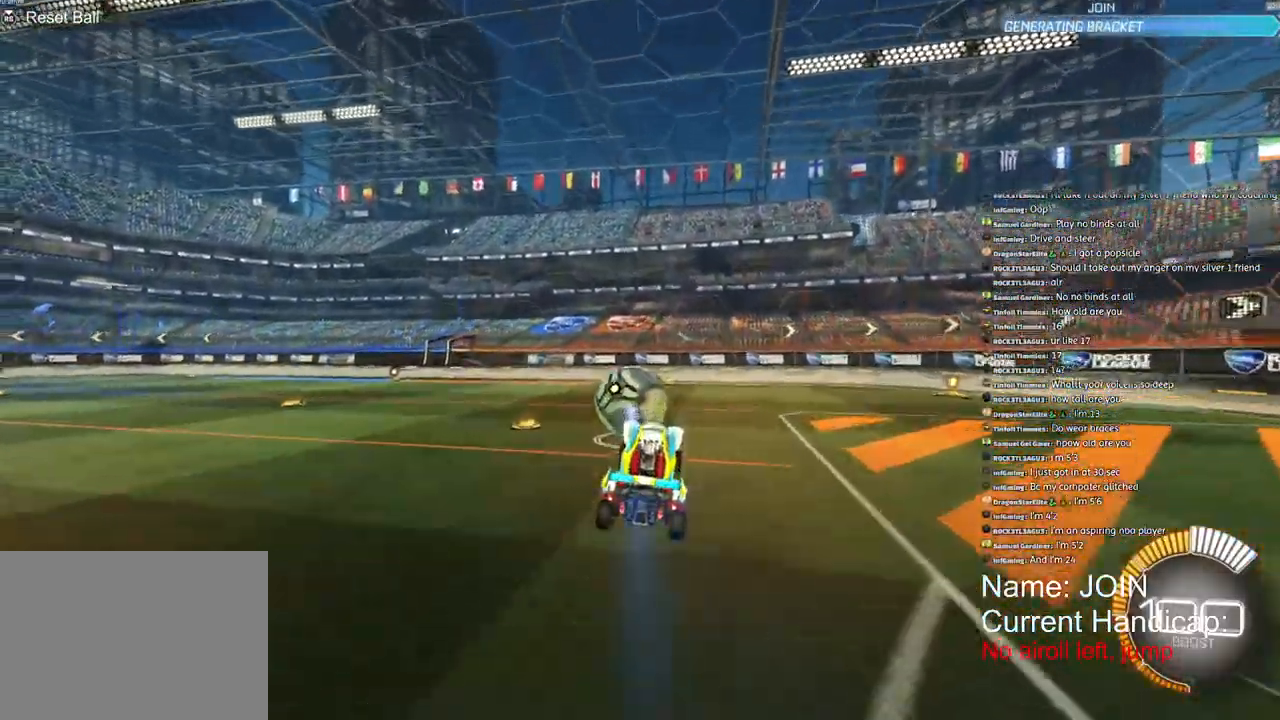
{"dt_ms": 500, "buttons": [], "left_stick": "center", "right_stick": "center", "events": [[250, "left_stick", "down-left"], [350, "left_stick", "center"]]}
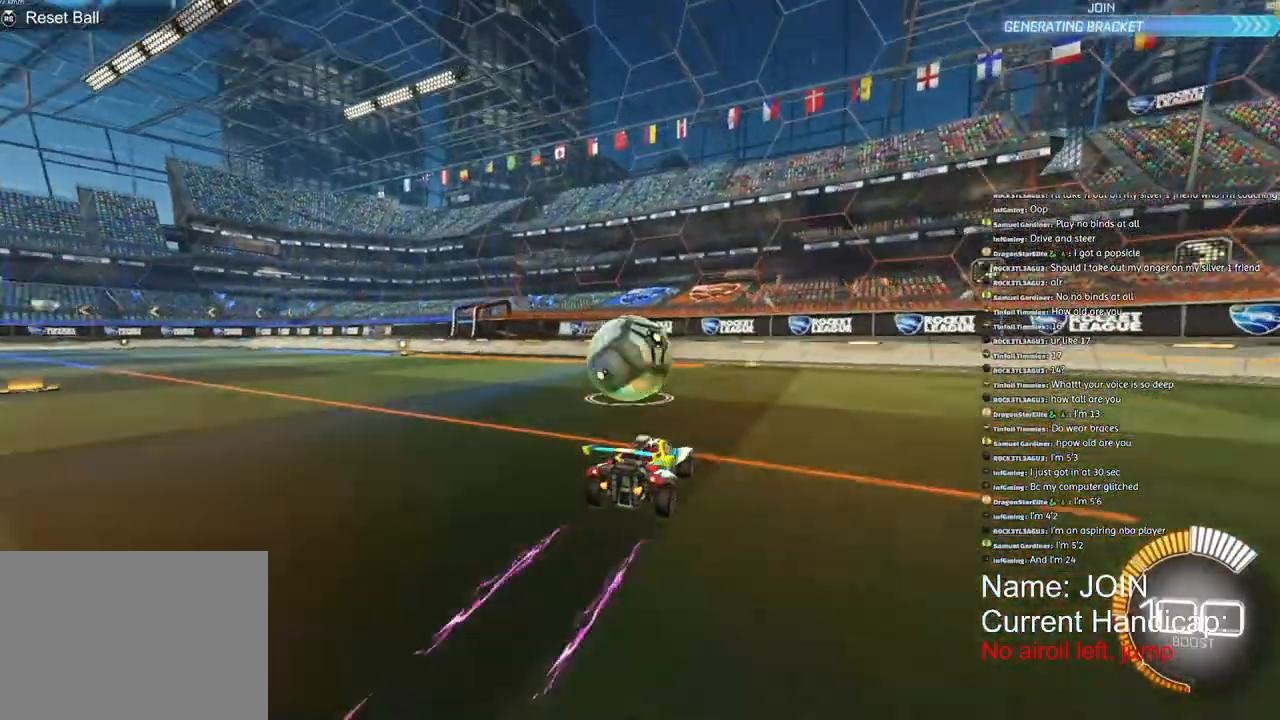
{"dt_ms": 500, "buttons": ["R2"], "left_stick": "center", "right_stick": "center", "events": [[83, "left_stick", "down-left"], [133, "L2", "down"], [200, "left_stick", "center"], [283, "L2", "up"], [300, "R2", "down"]]}
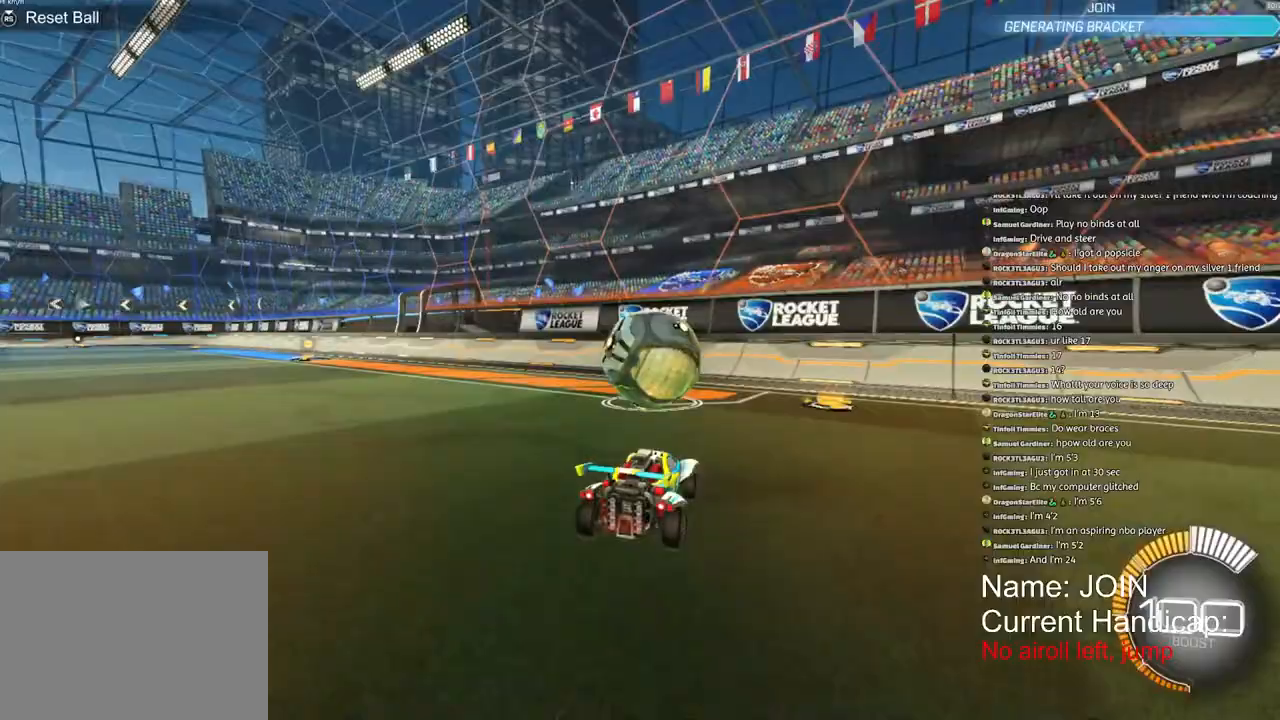
{"dt_ms": 500, "buttons": ["R2"], "left_stick": "center", "right_stick": "center", "events": []}
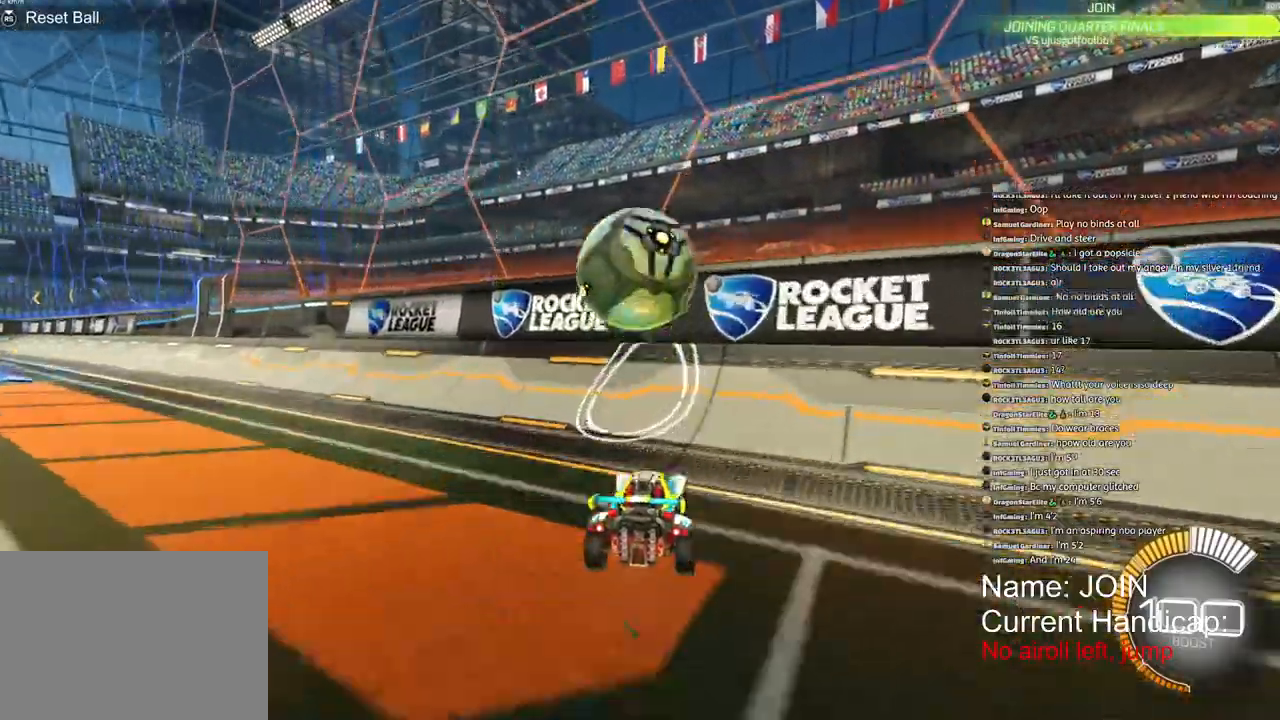
{"dt_ms": 500, "buttons": ["CROSS", "L2", "R2"], "left_stick": "right", "right_stick": "center", "events": [[233, "R1", "down"], [383, "R1", "up"], [433, "L2", "down"], [450, "CROSS", "down"], [483, "left_stick", "right"]]}
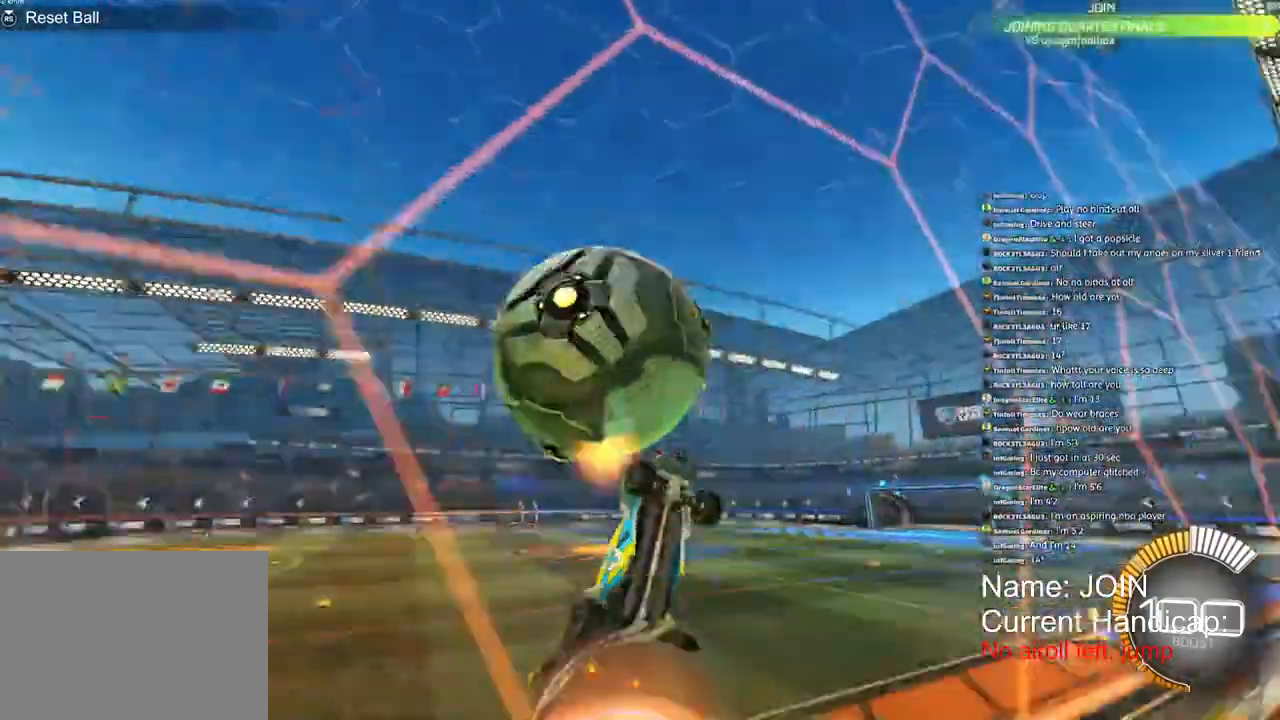
{"dt_ms": 500, "buttons": ["L2", "R1", "R2"], "left_stick": "down-left", "right_stick": "center", "events": [[50, "CROSS", "up"], [317, "R1", "down"], [317, "left_stick", "center"], [400, "left_stick", "down-left"]]}
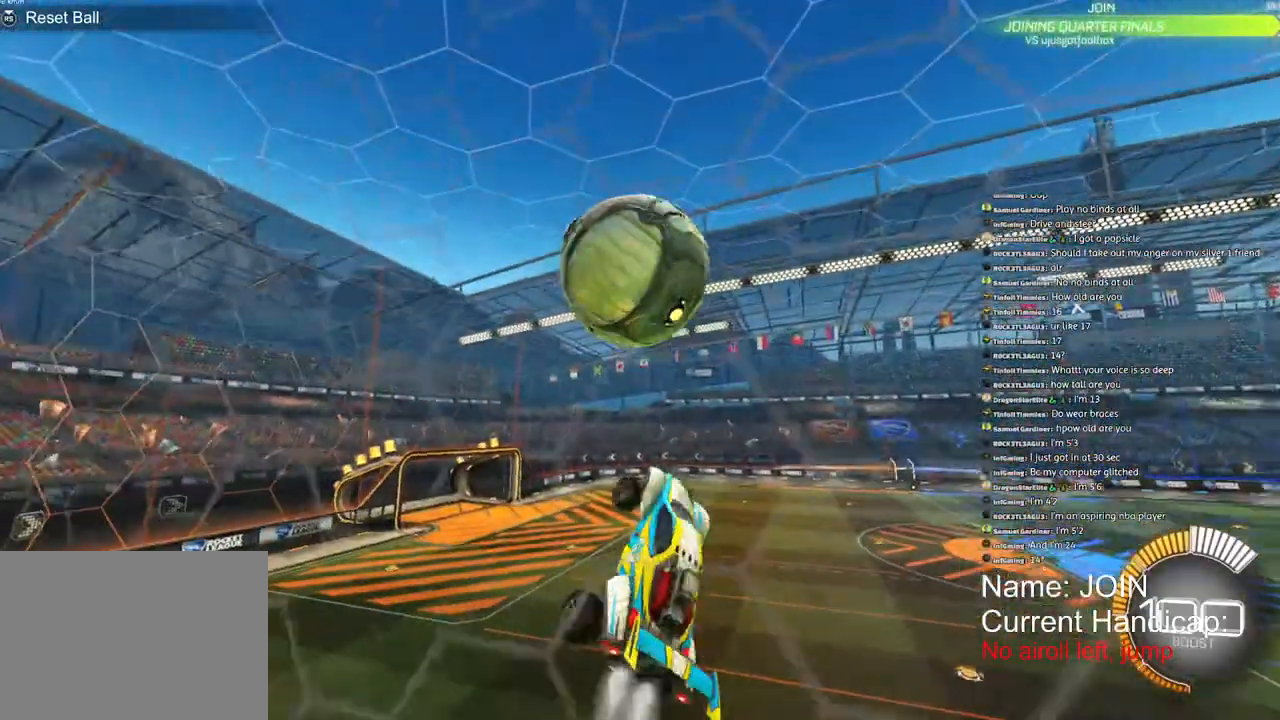
{"dt_ms": 500, "buttons": ["R1", "R2"], "left_stick": "down-left", "right_stick": "center", "events": [[433, "L2", "up"]]}
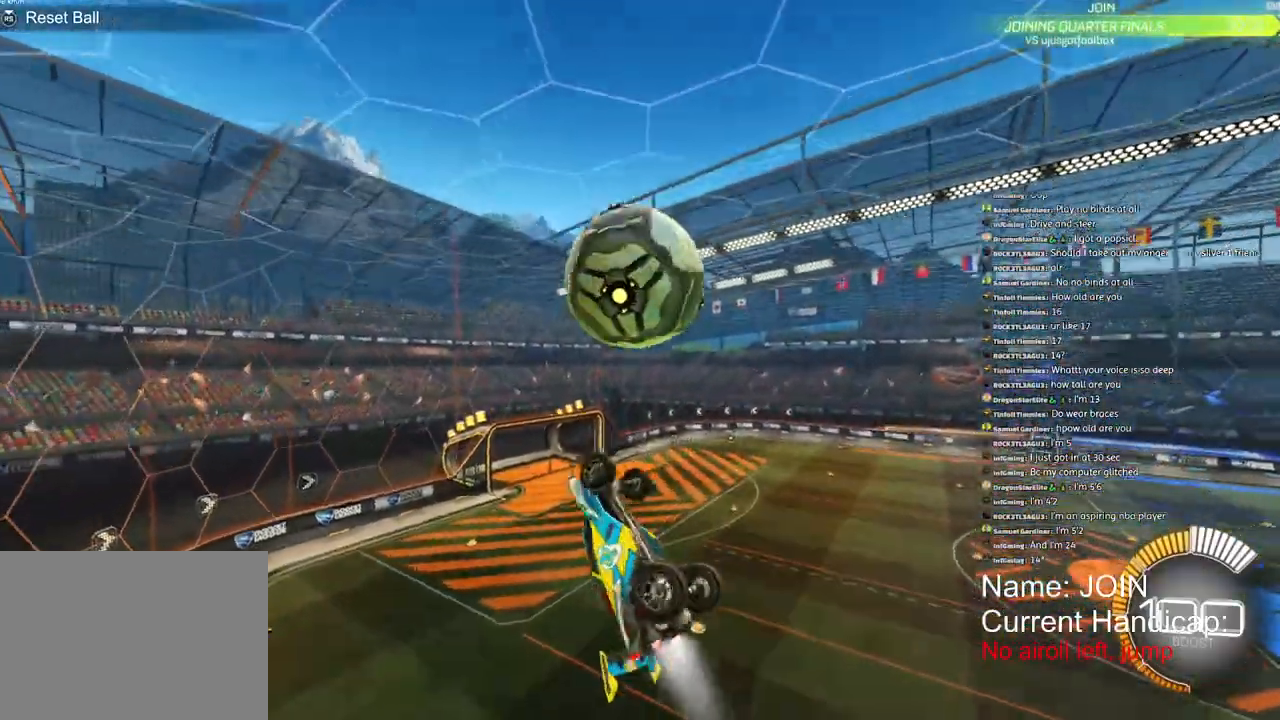
{"dt_ms": 500, "buttons": ["R1", "R2"], "left_stick": "center", "right_stick": "center", "events": [[333, "left_stick", "center"]]}